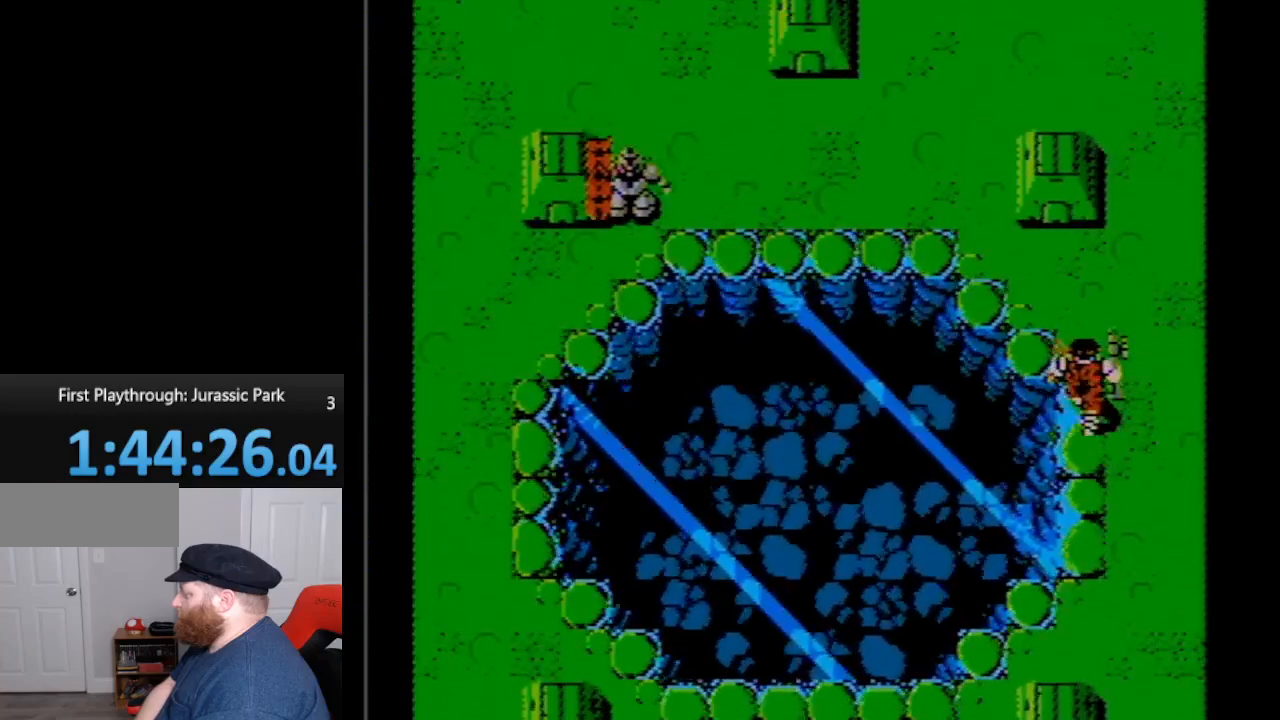
Gameplay with a controller (Nintendo layout); each line is a JSON object with the inputs held at the frame after it. "events" lists button and stick changes between this image and that frame as [ms after this image, input, new state], when the widget could be followed in between. Not read: L3 R3.
{"buttons": ["DPAD_UP"], "events": [[300, "A", "down"], [417, "A", "up"]]}
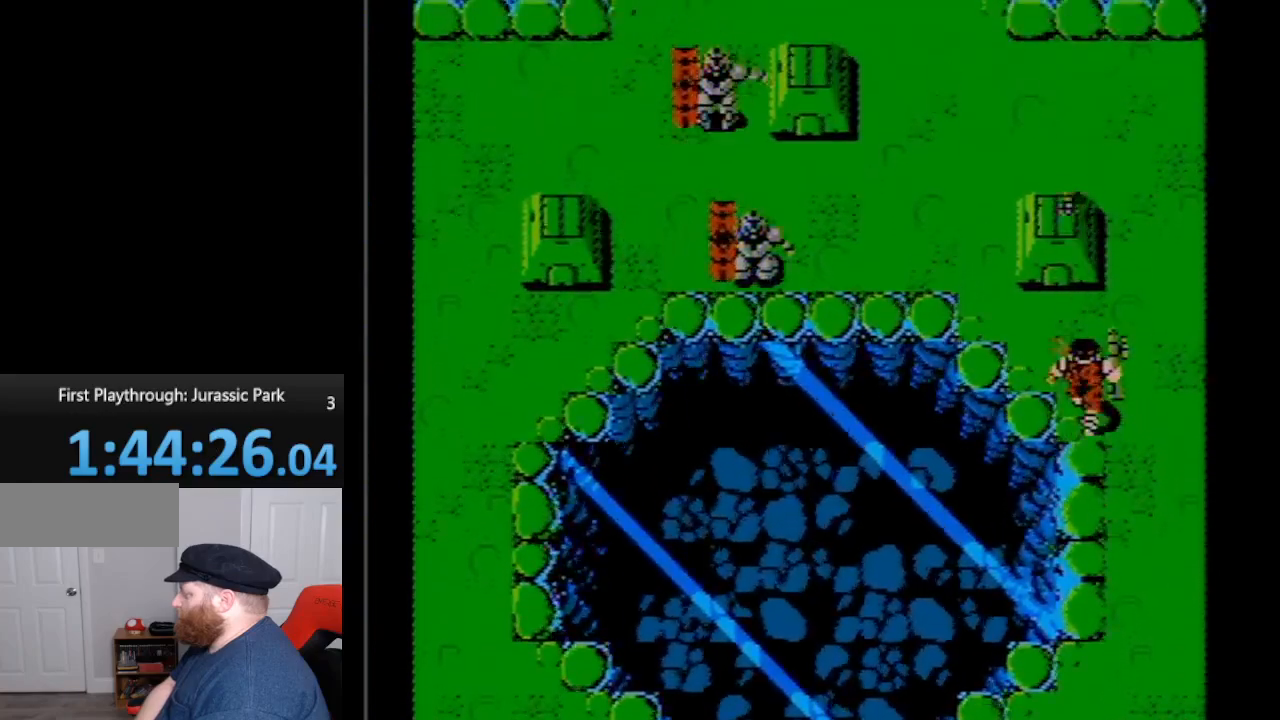
{"buttons": ["DPAD_UP"], "events": []}
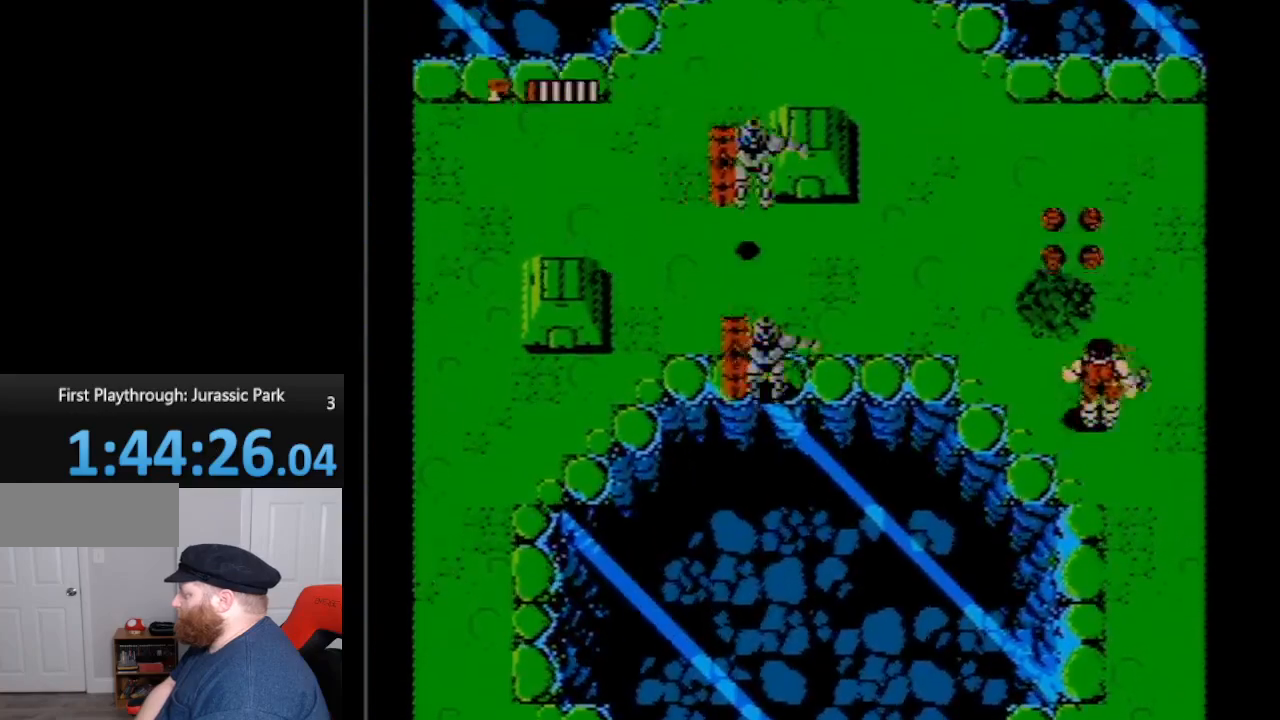
{"buttons": ["DPAD_UP"], "events": [[17, "DPAD_RIGHT", "down"], [400, "DPAD_RIGHT", "up"]]}
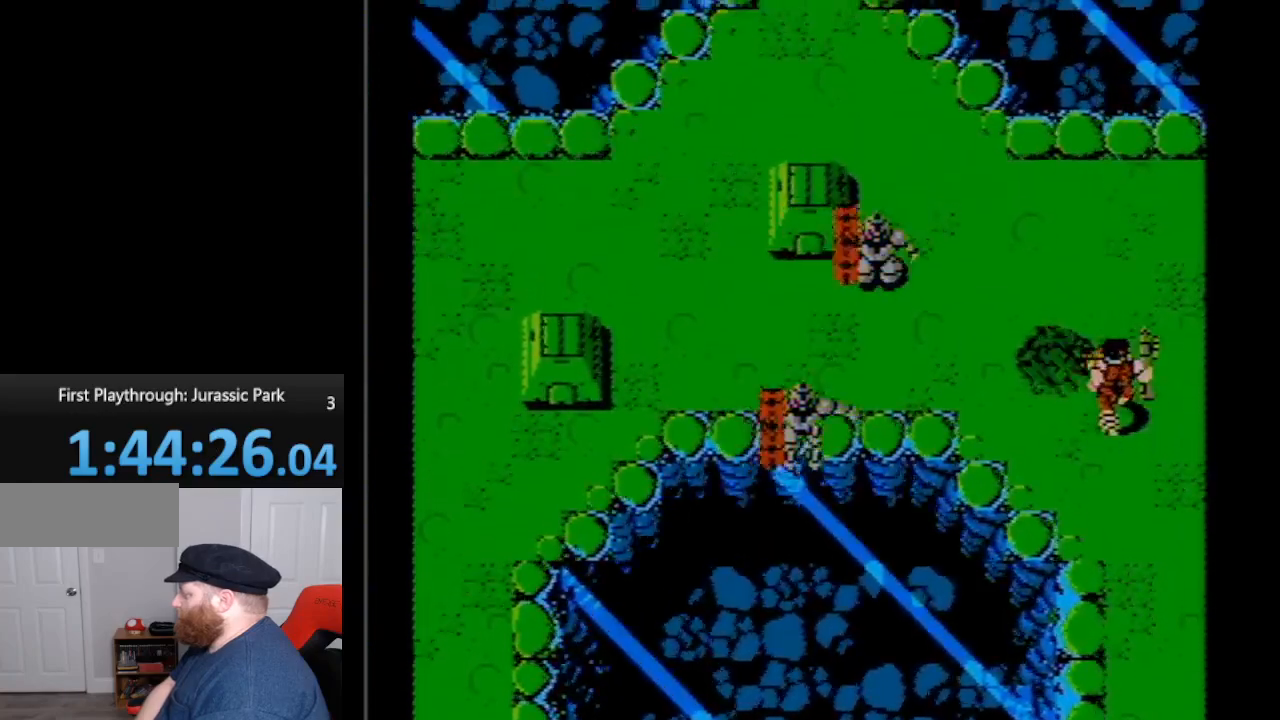
{"buttons": [], "events": [[300, "START", "down"], [333, "DPAD_UP", "up"], [450, "START", "up"]]}
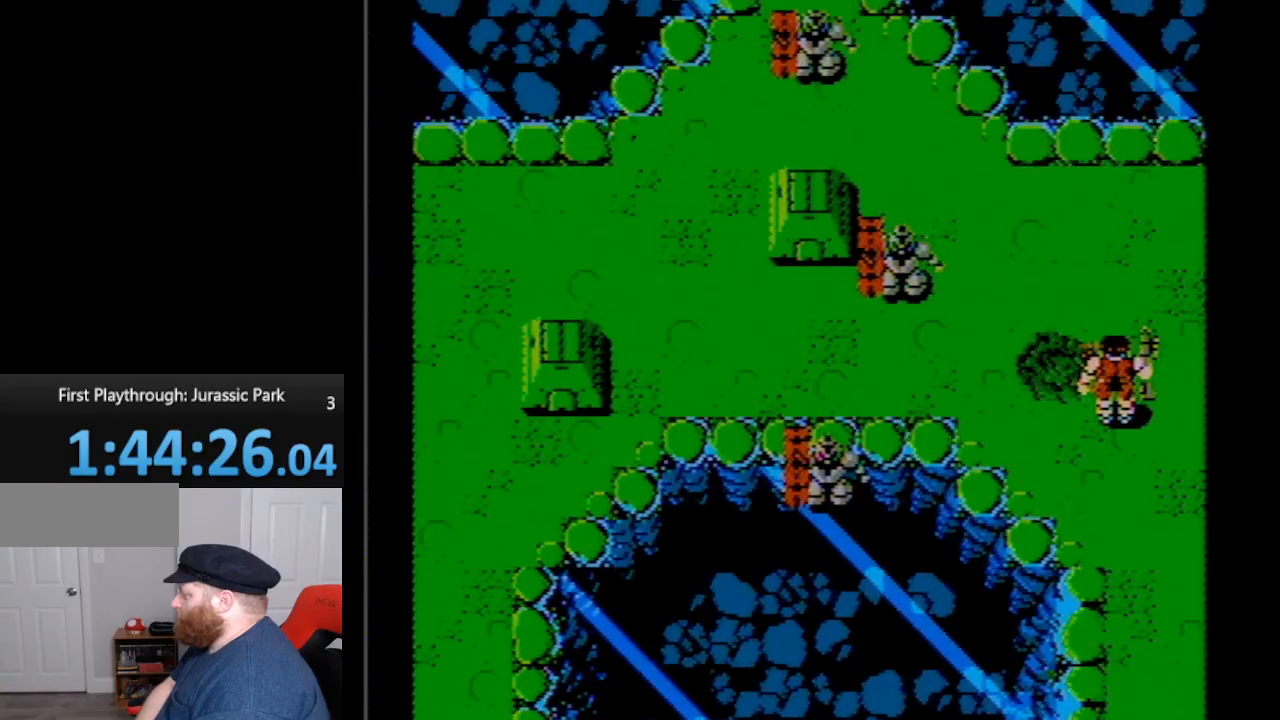
{"buttons": ["SELECT"], "events": [[333, "START", "down"], [417, "START", "up"], [483, "SELECT", "down"]]}
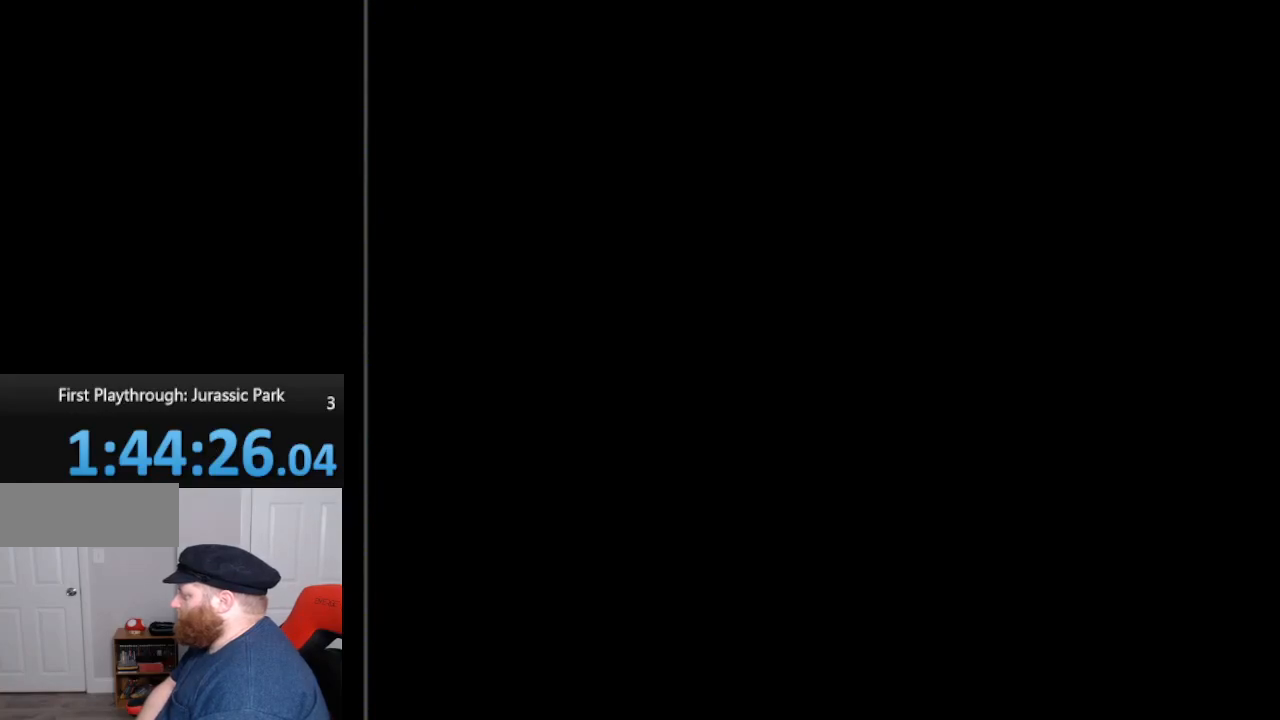
{"buttons": [], "events": [[117, "SELECT", "up"]]}
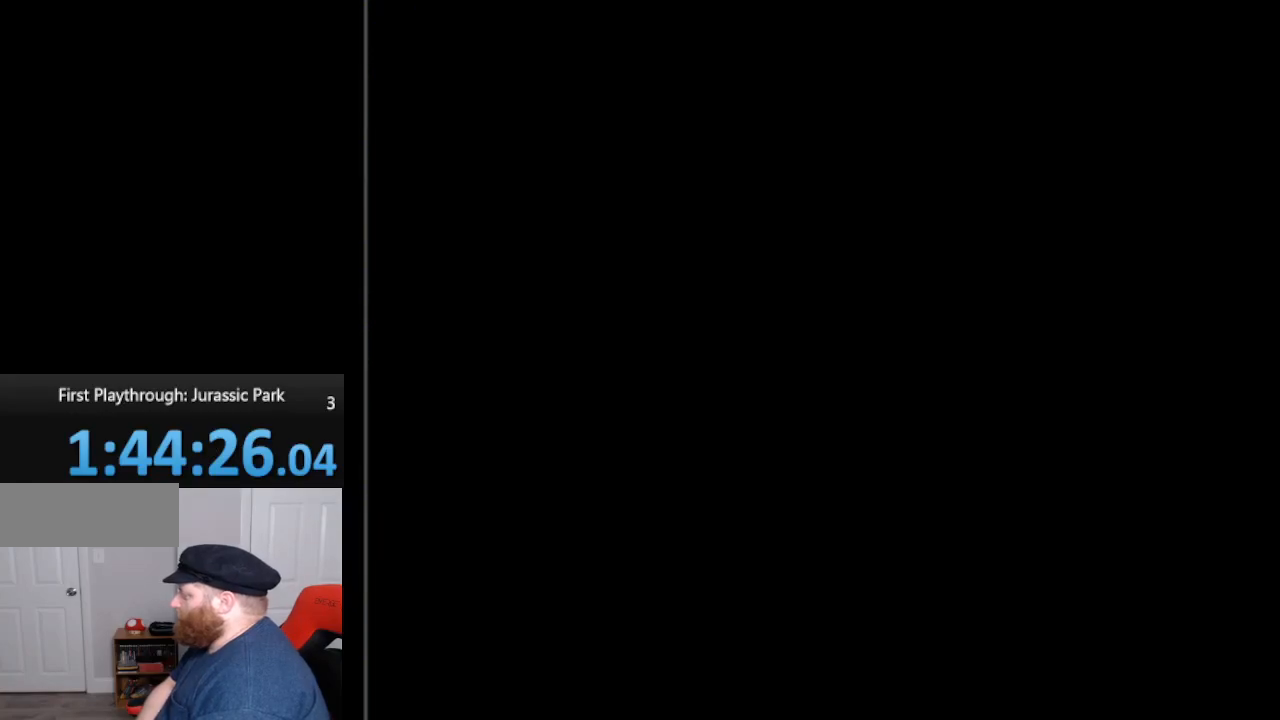
{"buttons": [], "events": []}
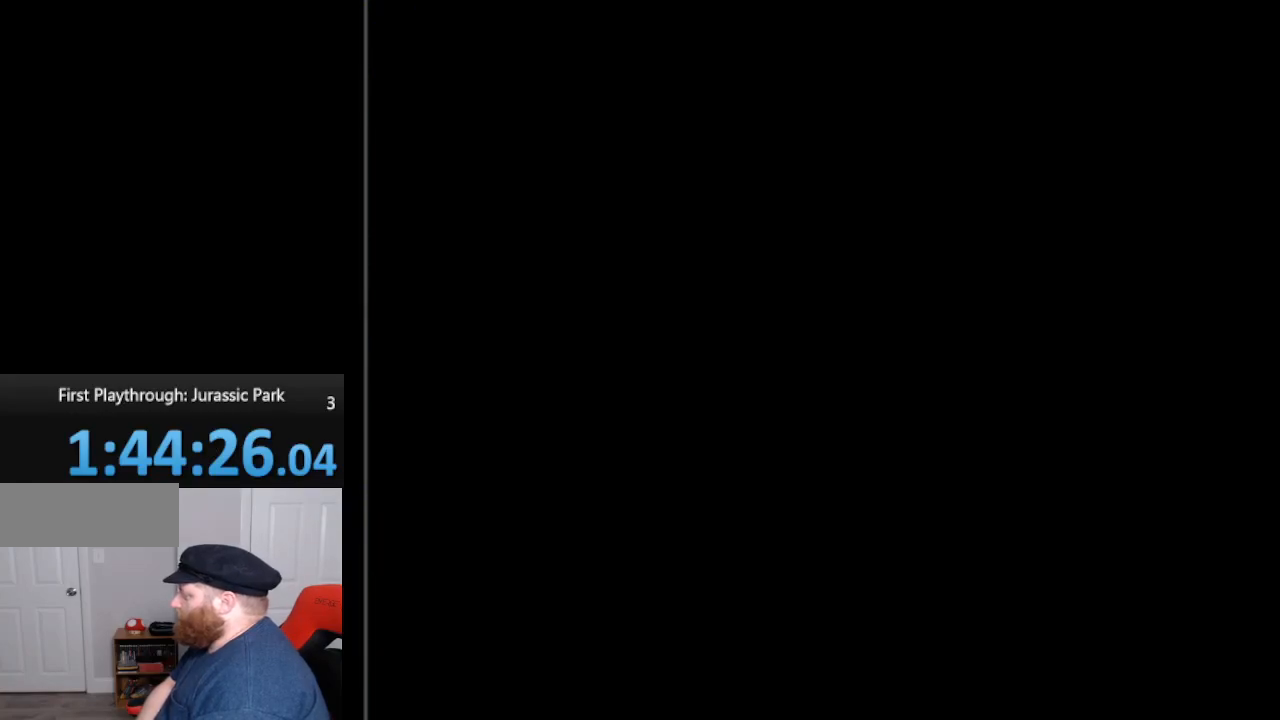
{"buttons": [], "events": []}
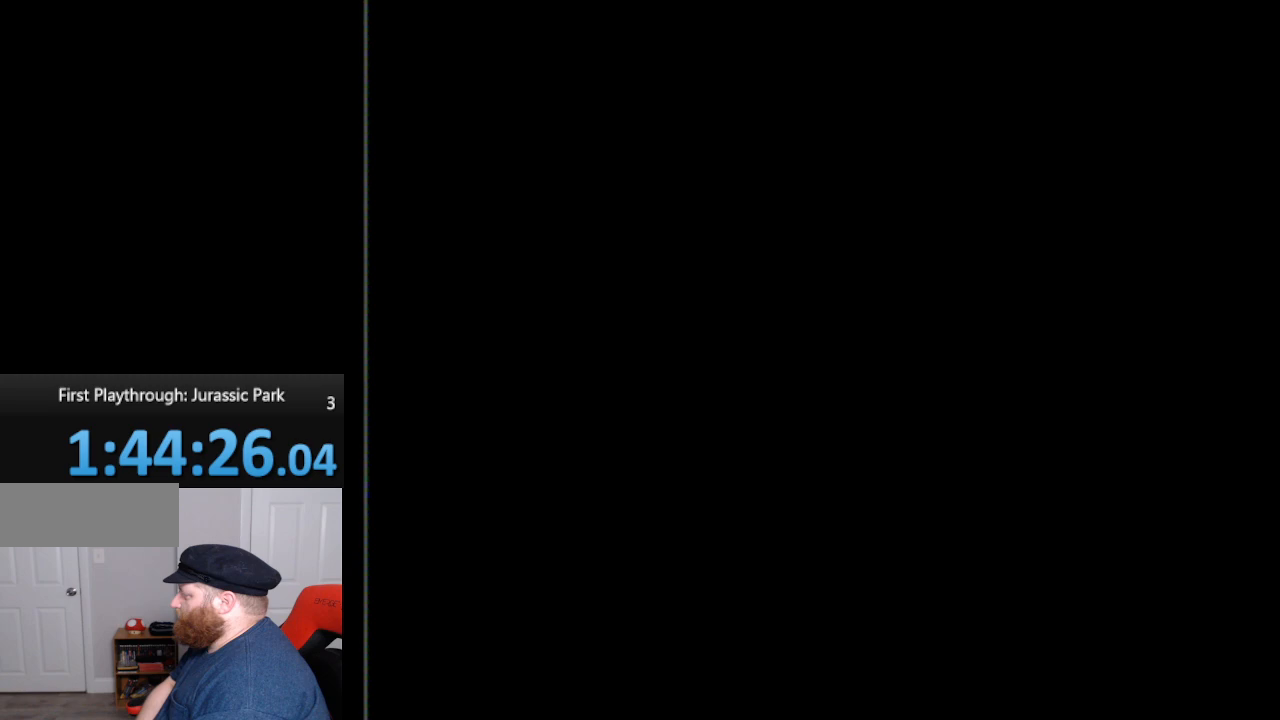
{"buttons": [], "events": []}
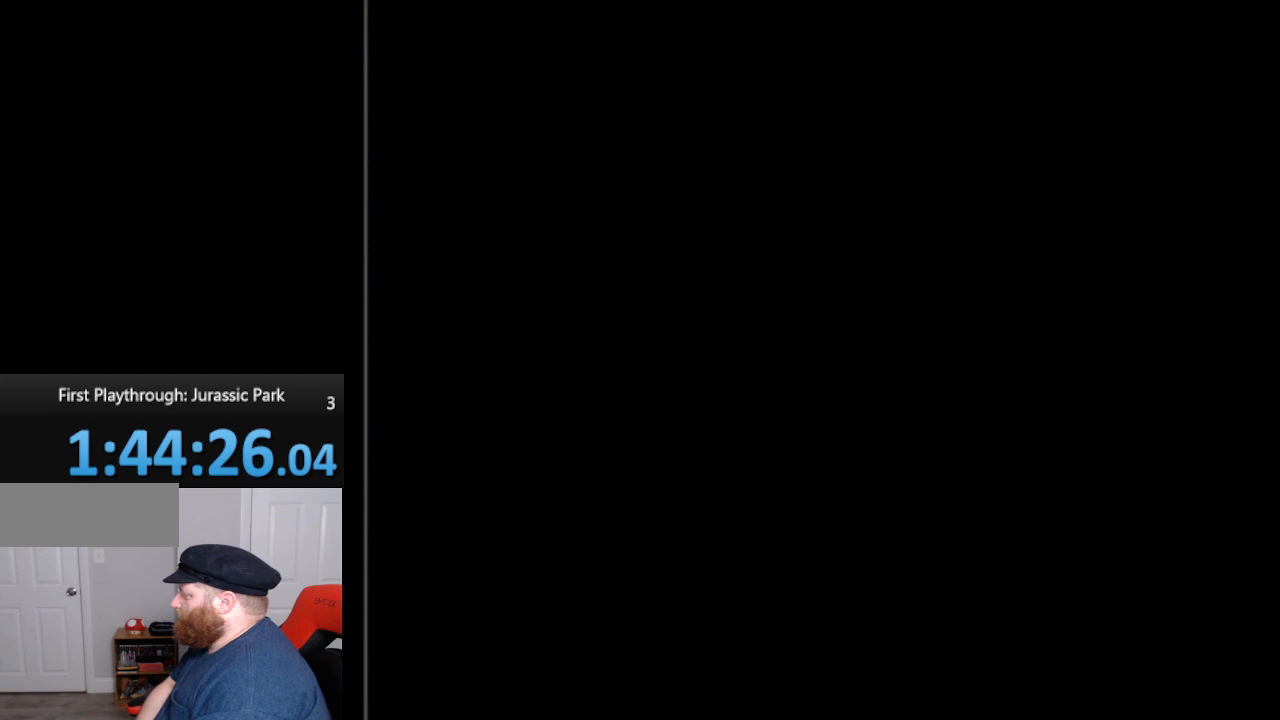
{"buttons": [], "events": []}
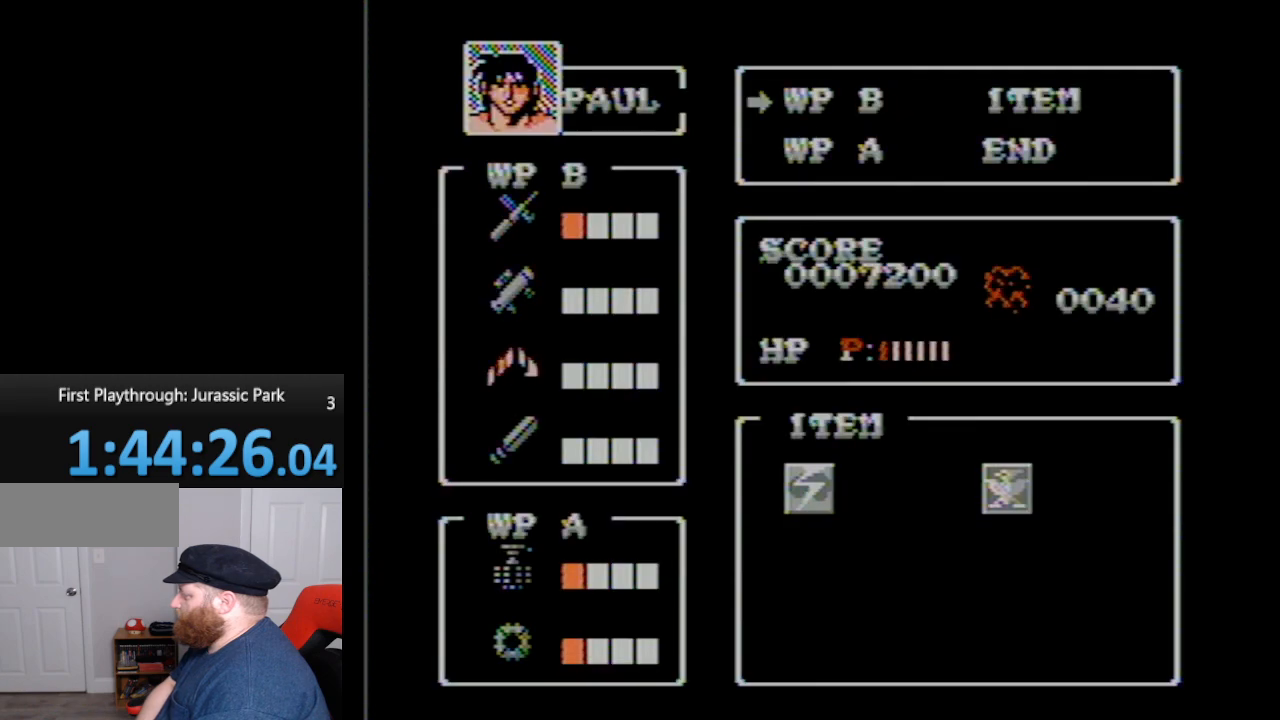
{"buttons": [], "events": []}
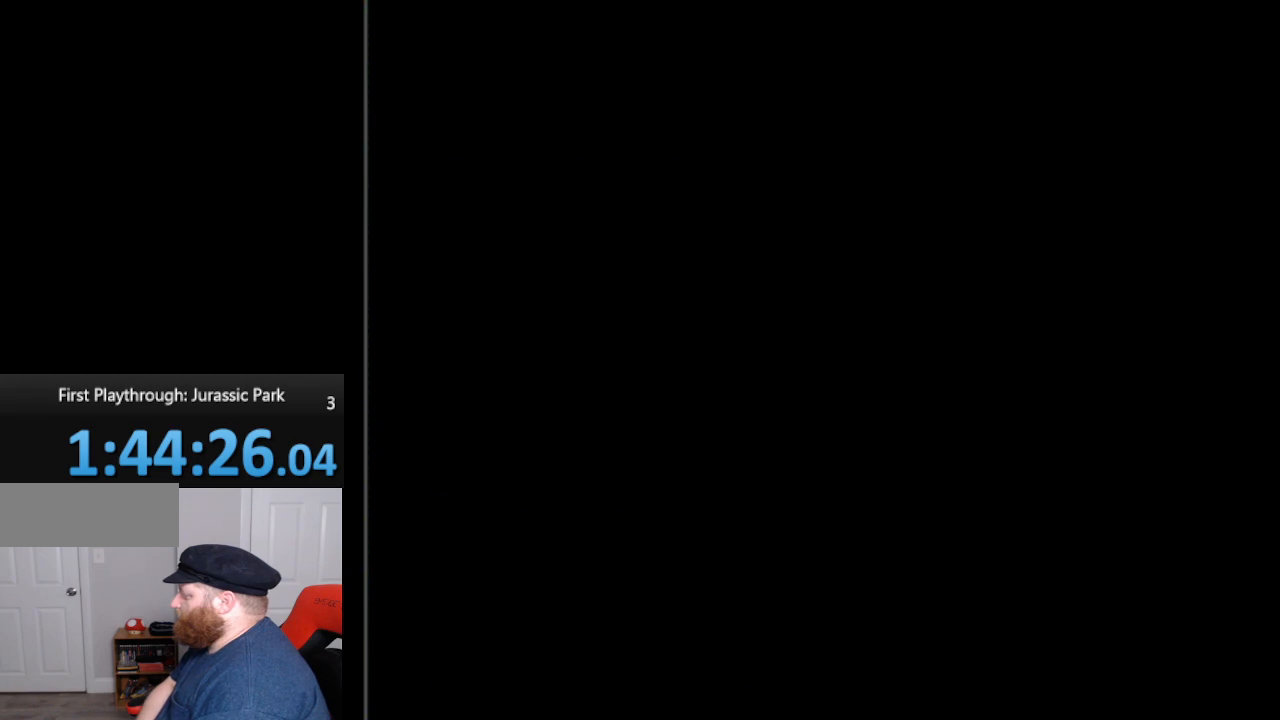
{"buttons": [], "events": [[150, "SELECT", "down"], [300, "SELECT", "up"]]}
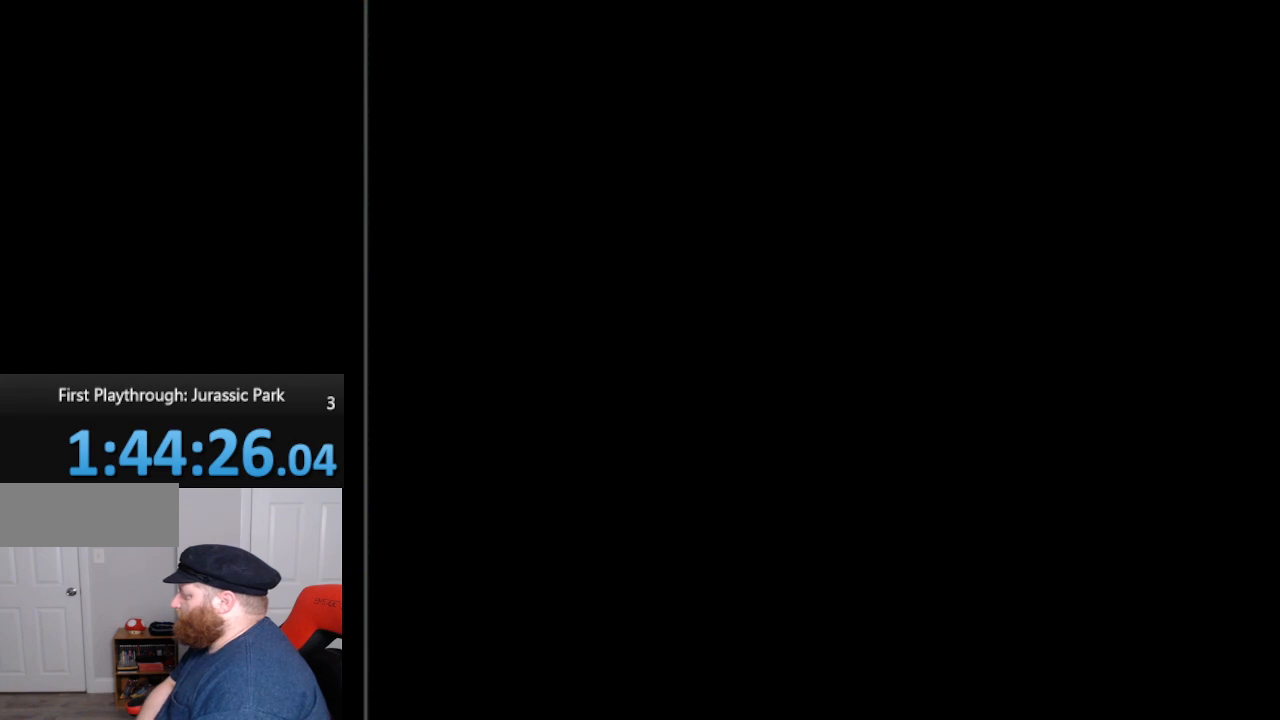
{"buttons": ["DPAD_UP", "DPAD_RIGHT"], "events": [[83, "DPAD_UP", "down"], [167, "DPAD_RIGHT", "down"]]}
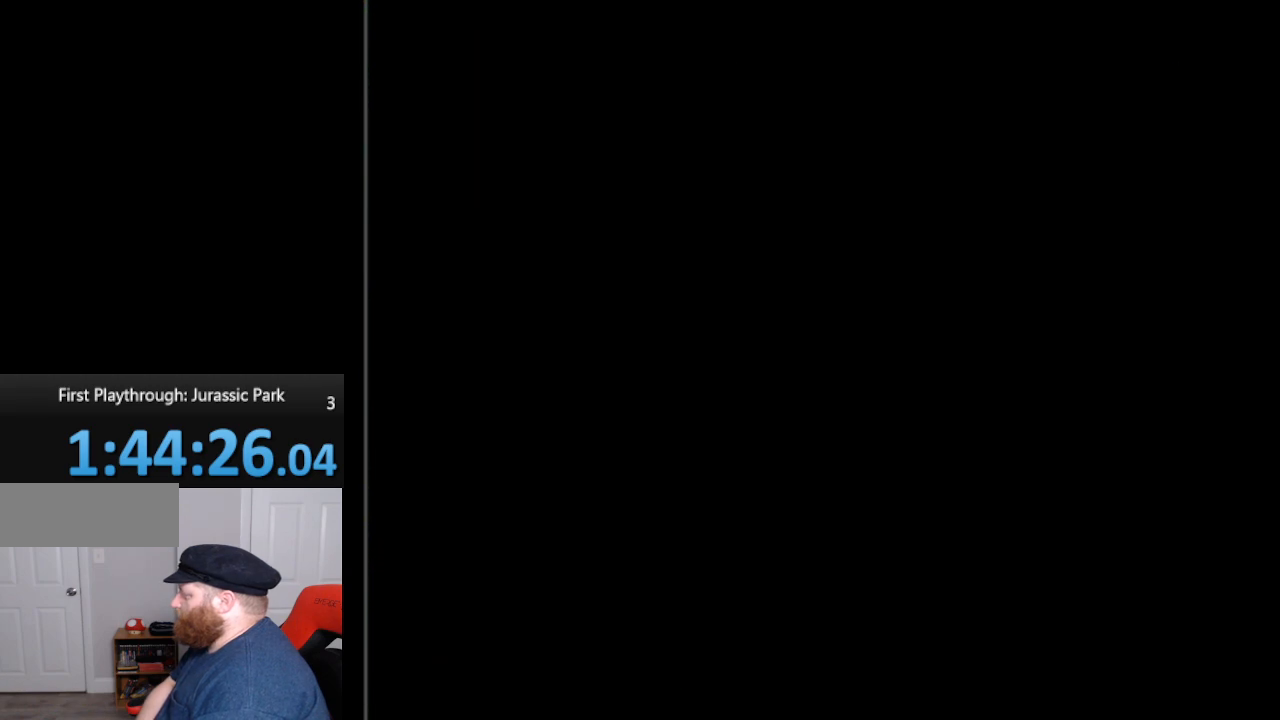
{"buttons": ["DPAD_UP", "DPAD_RIGHT"], "events": []}
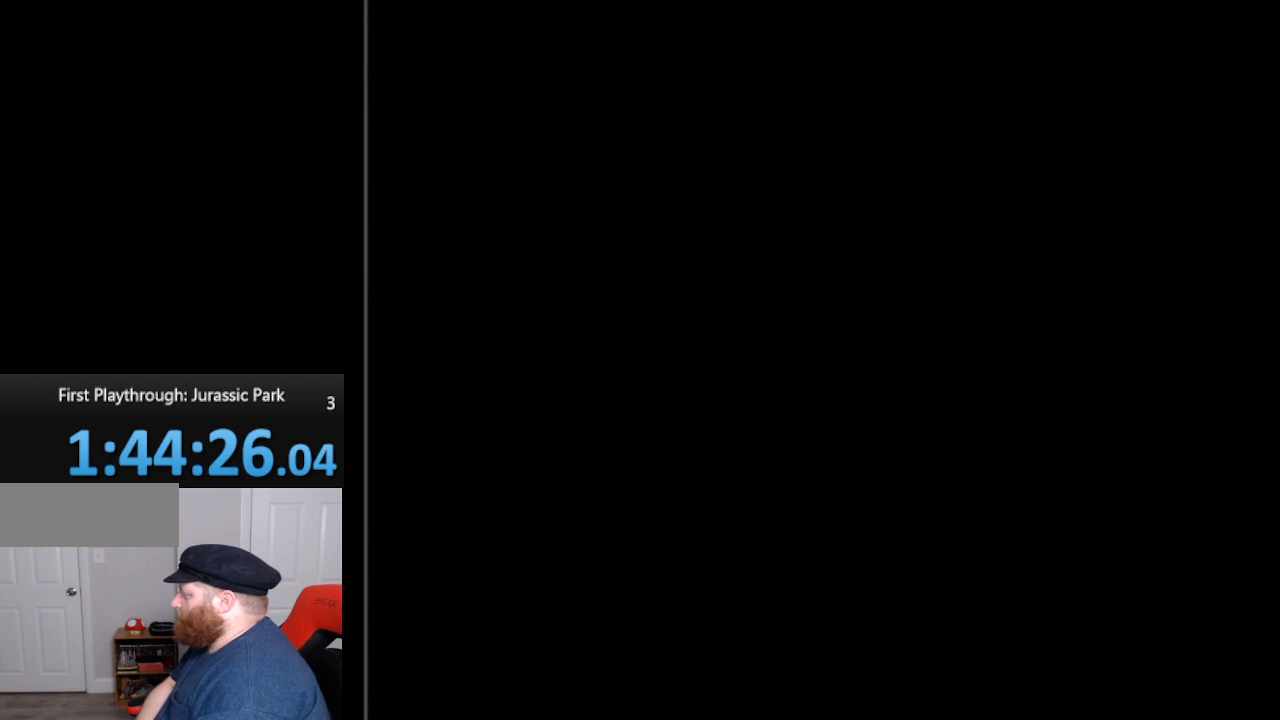
{"buttons": ["DPAD_UP", "DPAD_RIGHT"], "events": []}
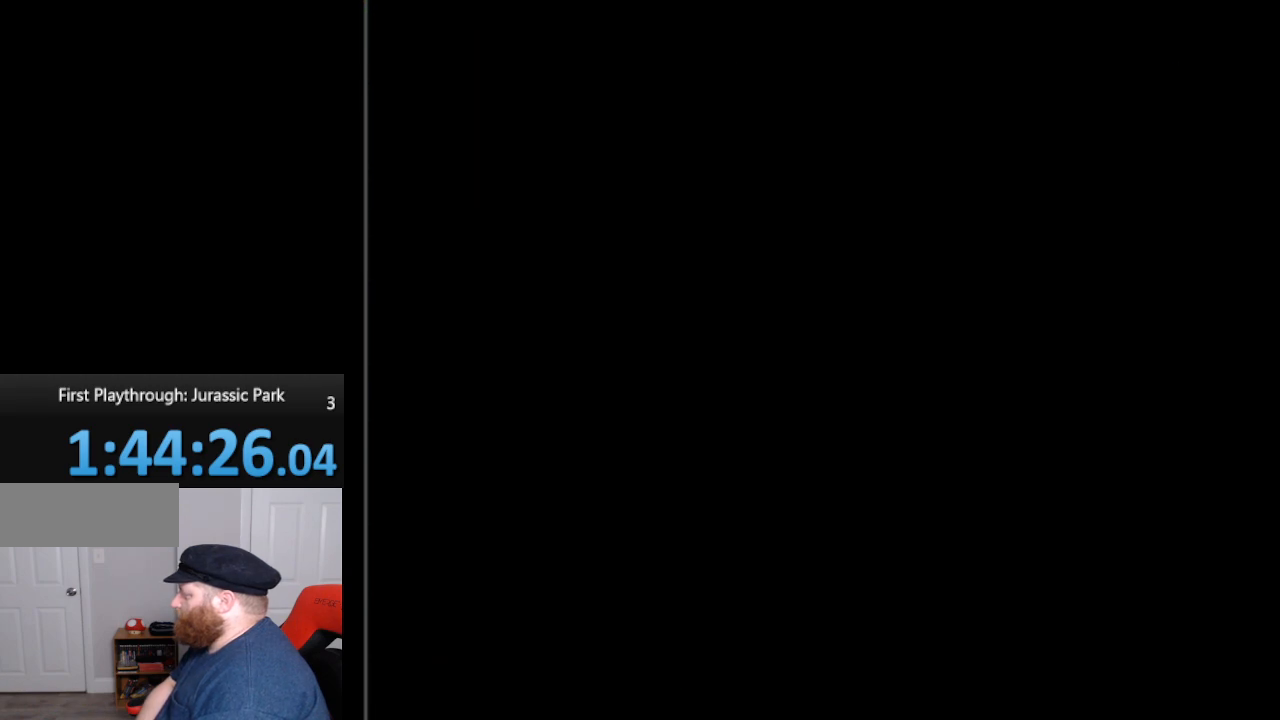
{"buttons": ["DPAD_UP", "DPAD_RIGHT"], "events": []}
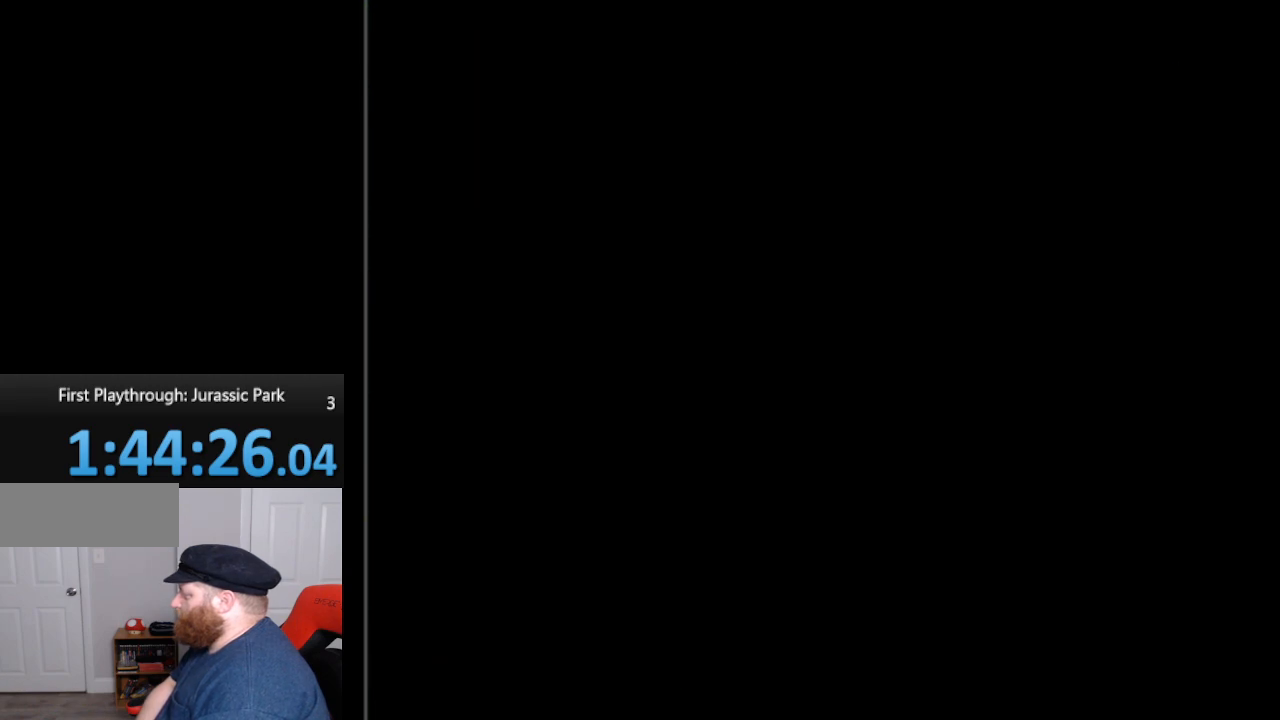
{"buttons": ["DPAD_UP", "DPAD_RIGHT"], "events": []}
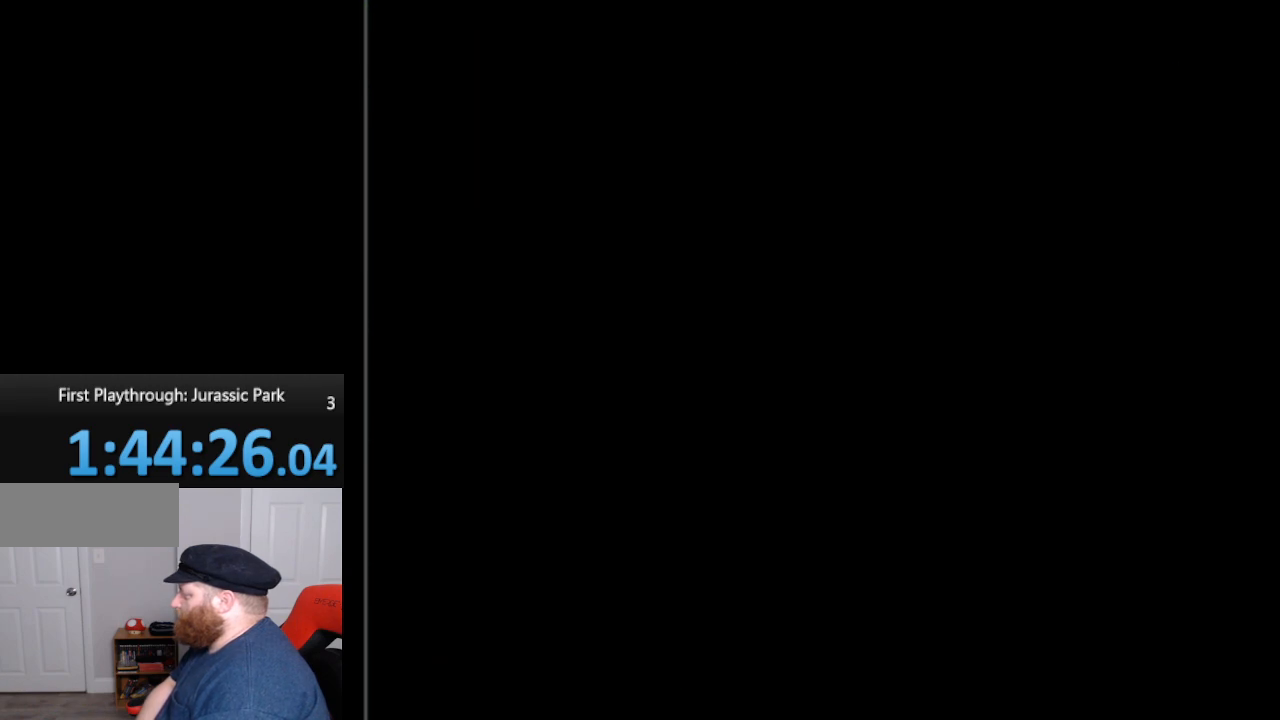
{"buttons": ["DPAD_UP", "DPAD_RIGHT"], "events": []}
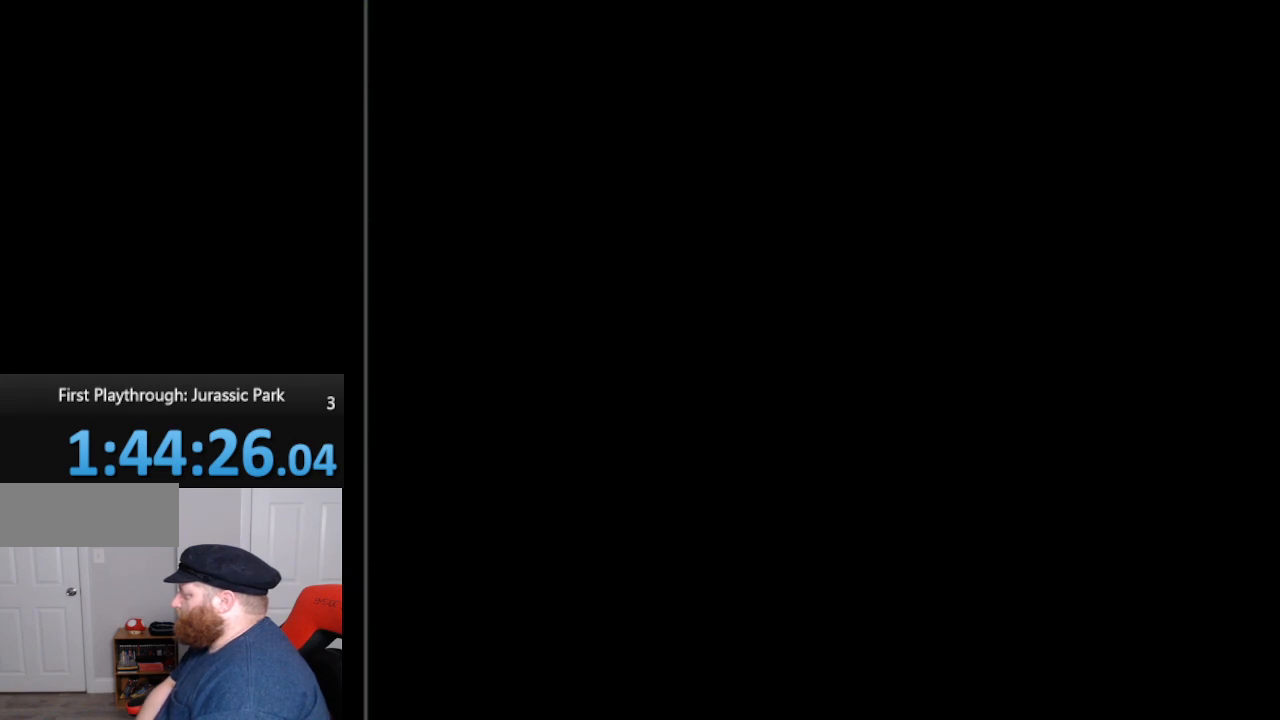
{"buttons": ["DPAD_UP", "DPAD_RIGHT"], "events": []}
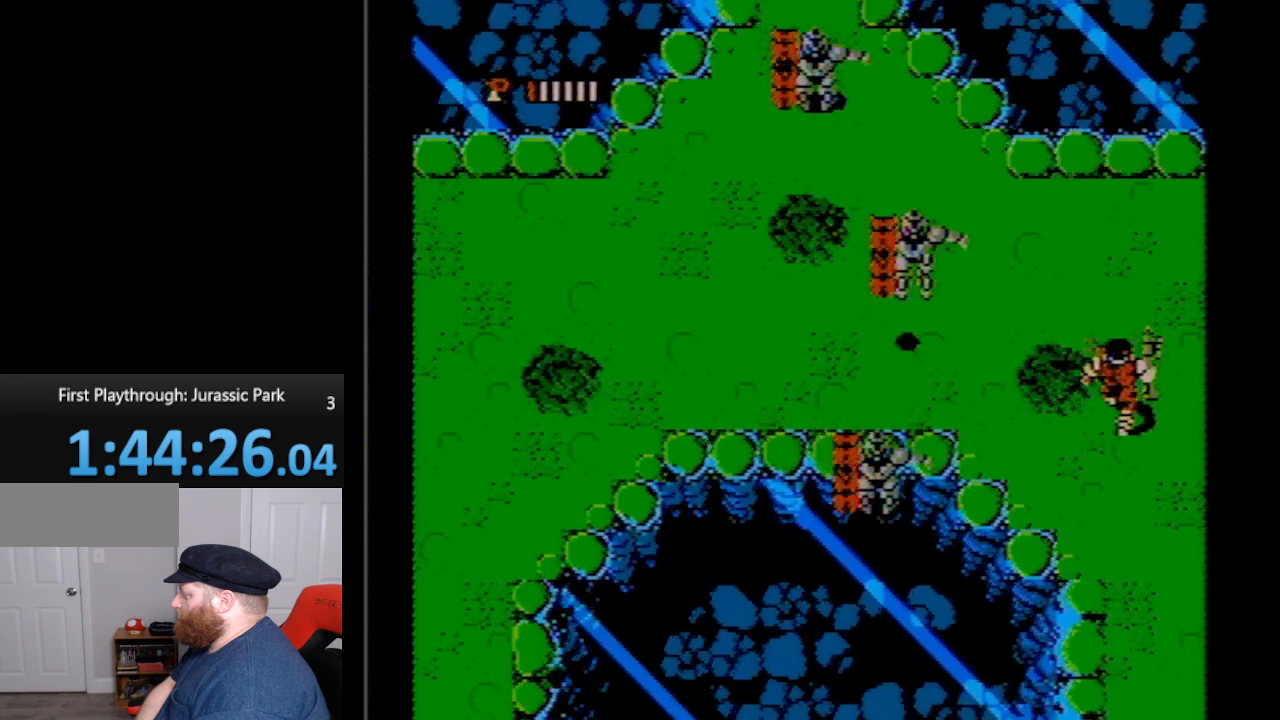
{"buttons": ["DPAD_UP", "DPAD_RIGHT"], "events": []}
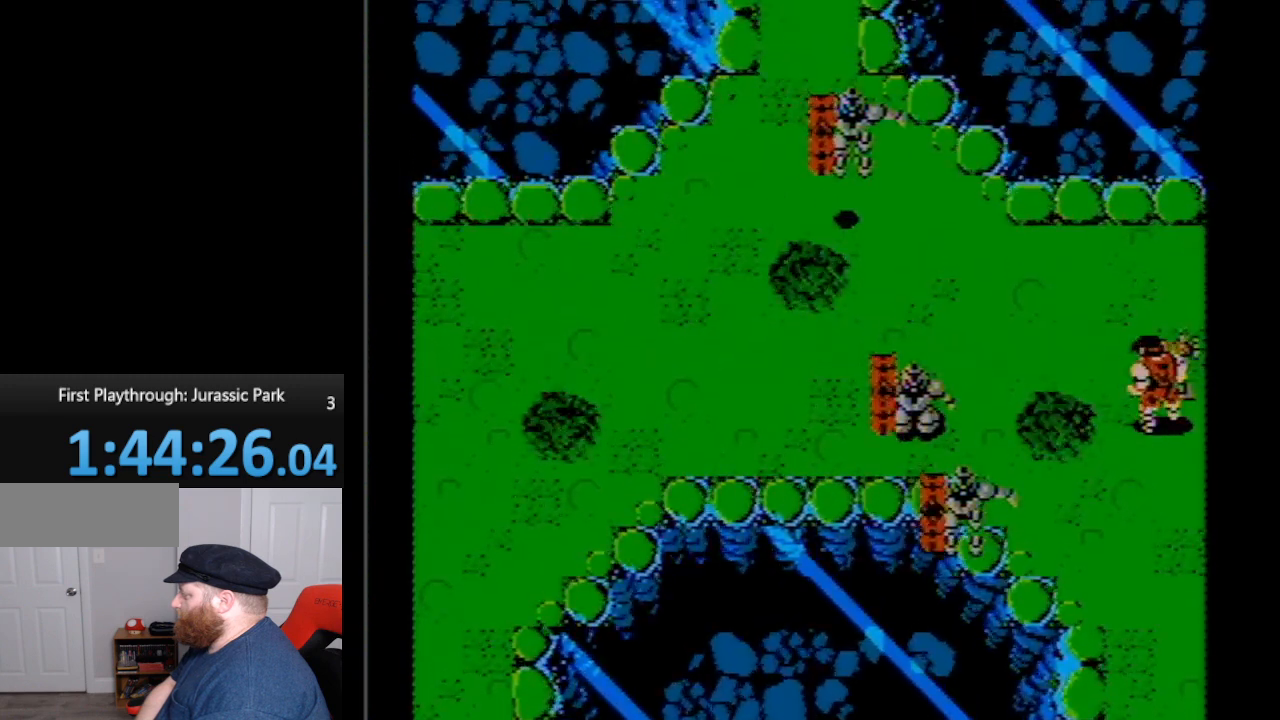
{"buttons": ["DPAD_UP"], "events": [[100, "DPAD_RIGHT", "up"]]}
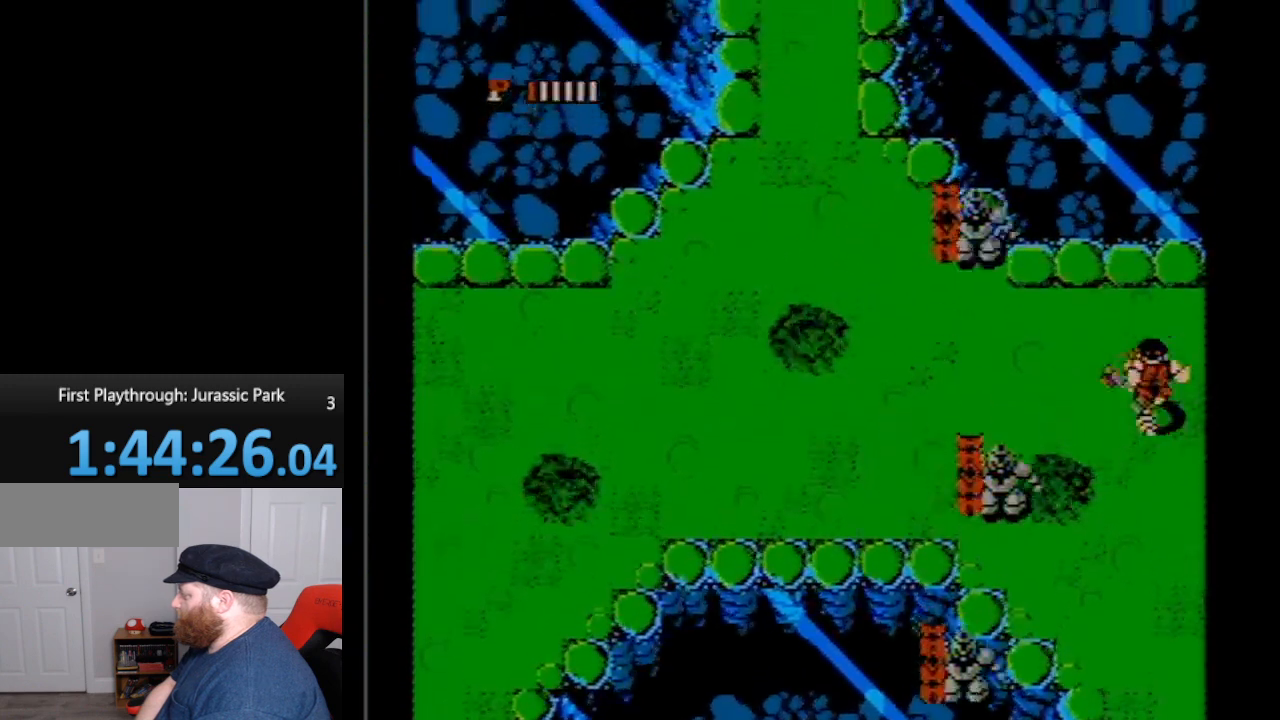
{"buttons": ["DPAD_UP", "DPAD_RIGHT"], "events": [[167, "DPAD_LEFT", "down"], [267, "A", "down"], [383, "A", "up"], [383, "DPAD_LEFT", "up"], [483, "DPAD_RIGHT", "down"]]}
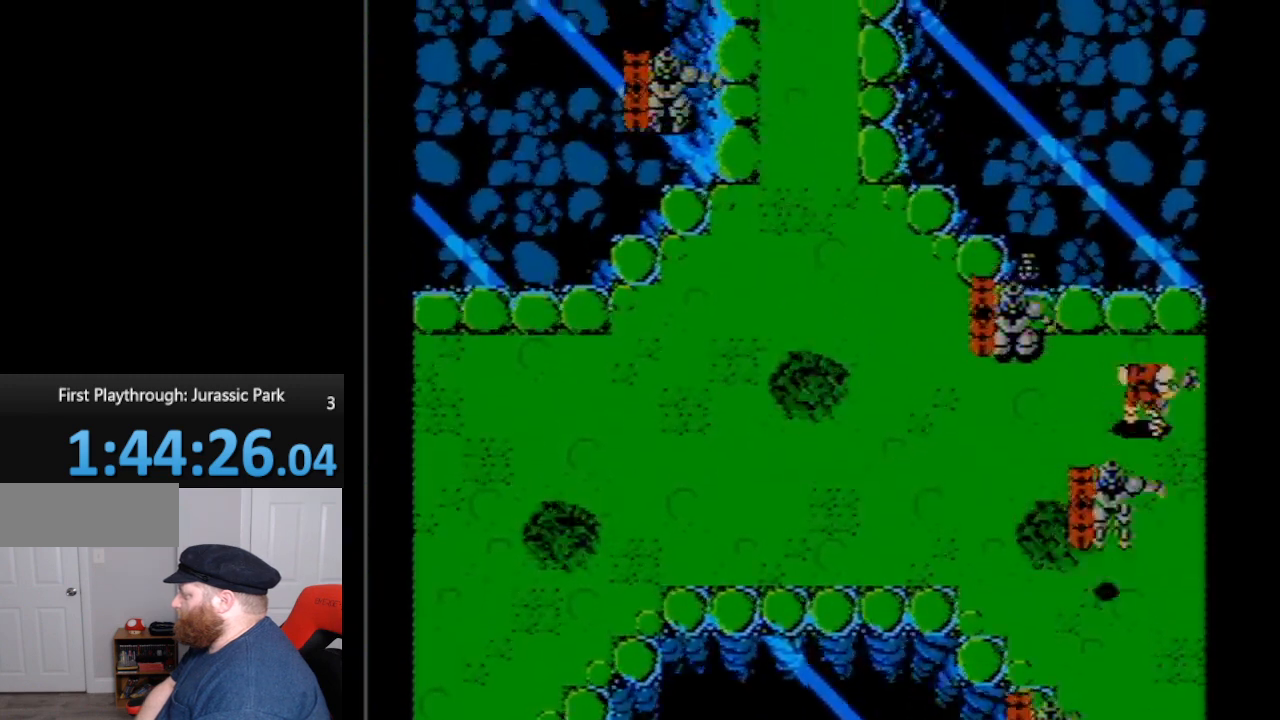
{"buttons": ["DPAD_UP"], "events": [[383, "DPAD_RIGHT", "up"]]}
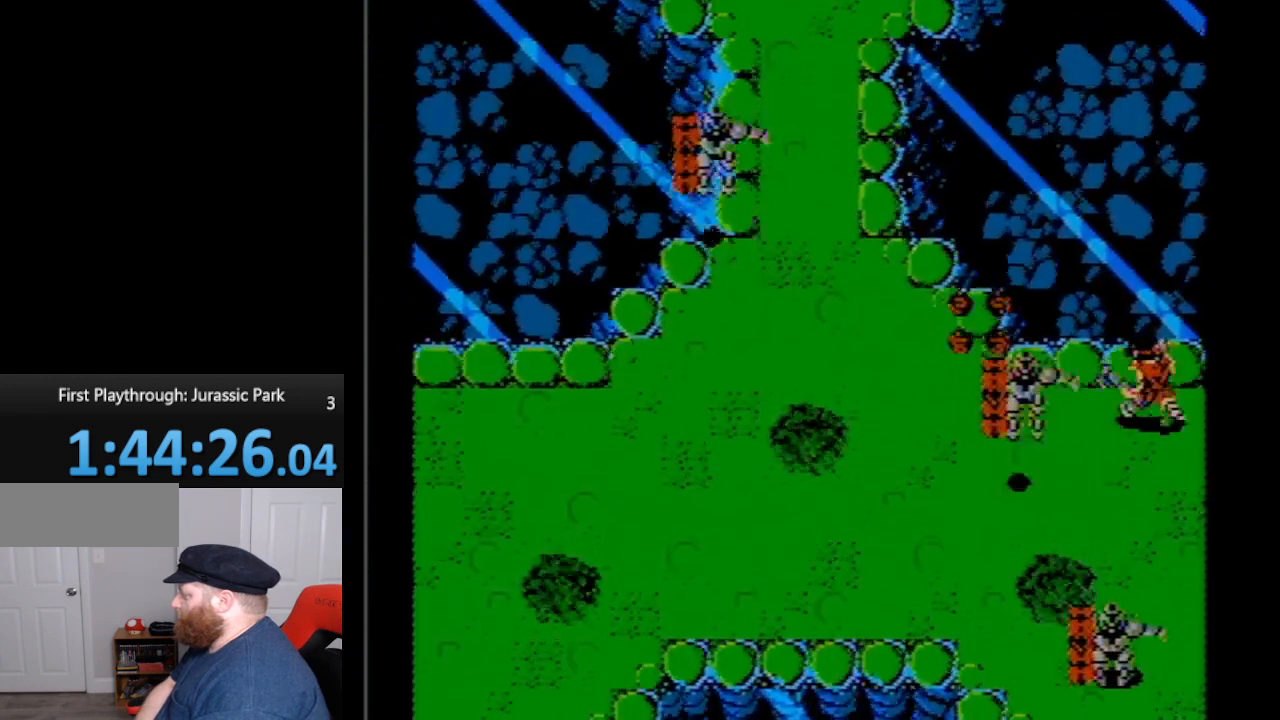
{"buttons": ["DPAD_UP", "DPAD_LEFT"], "events": [[100, "DPAD_LEFT", "down"]]}
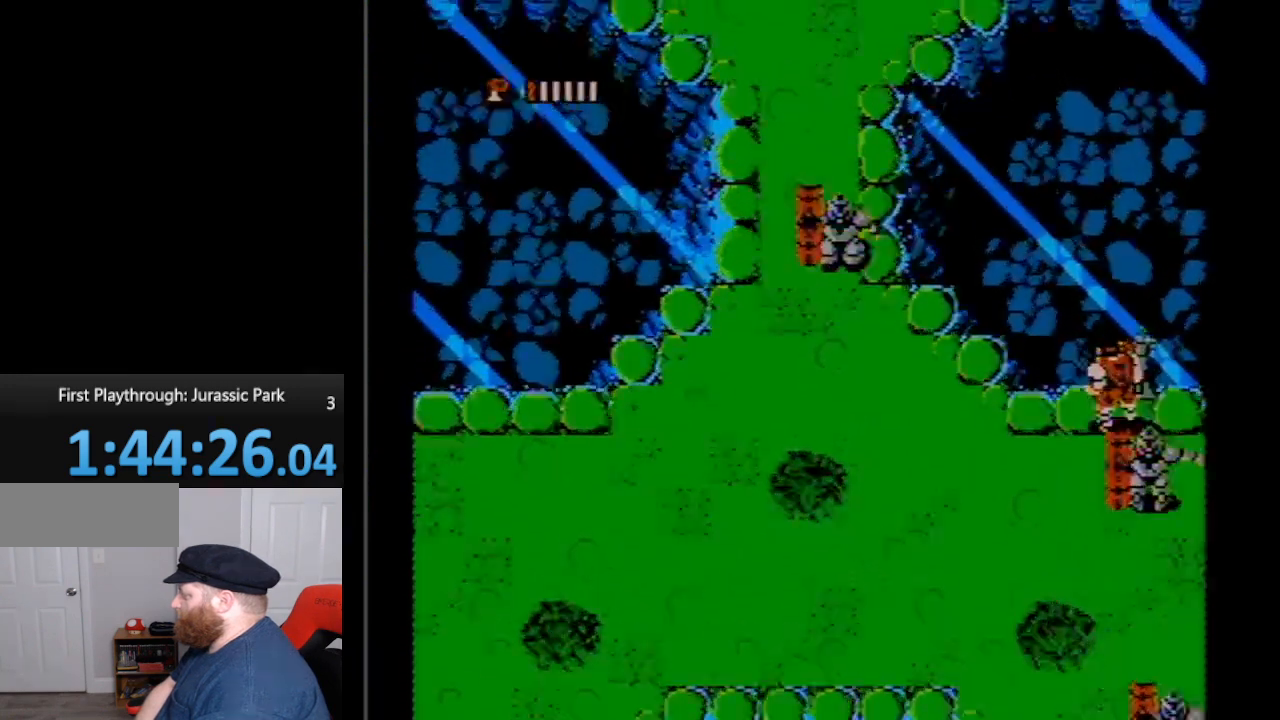
{"buttons": ["DPAD_UP", "DPAD_LEFT"], "events": [[67, "DPAD_LEFT", "up"], [417, "DPAD_LEFT", "down"]]}
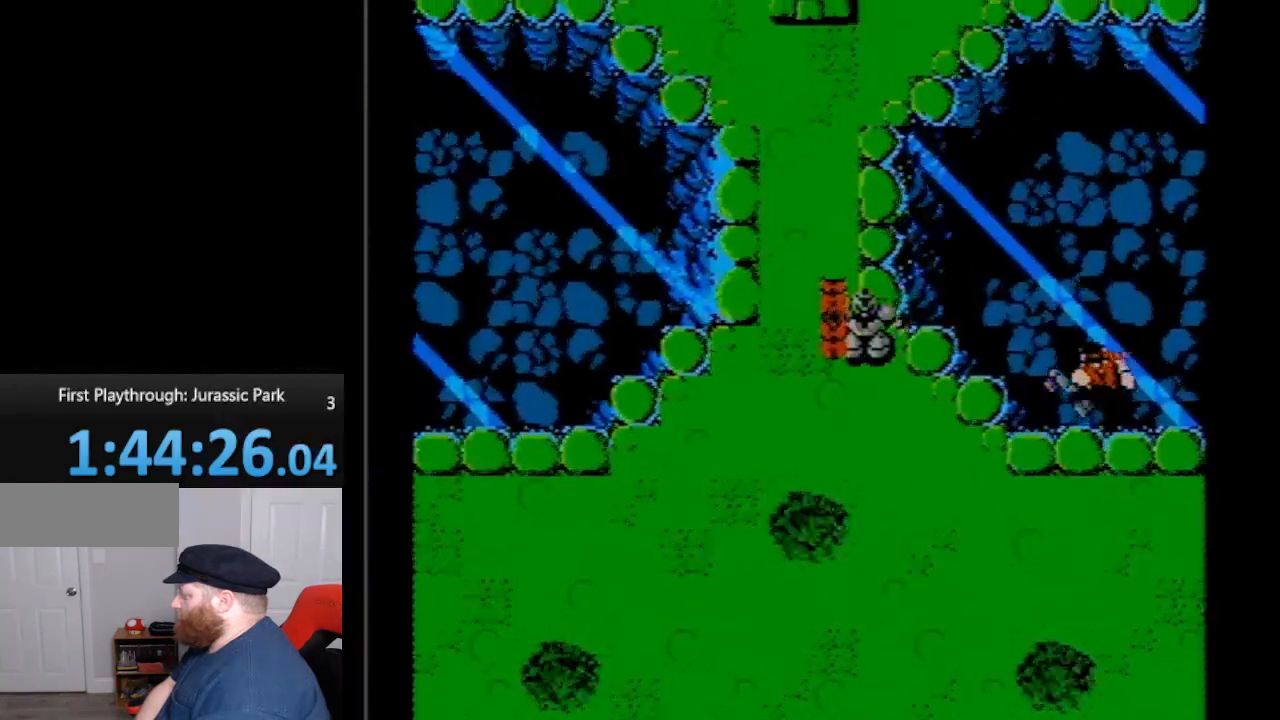
{"buttons": ["DPAD_UP", "DPAD_LEFT"], "events": []}
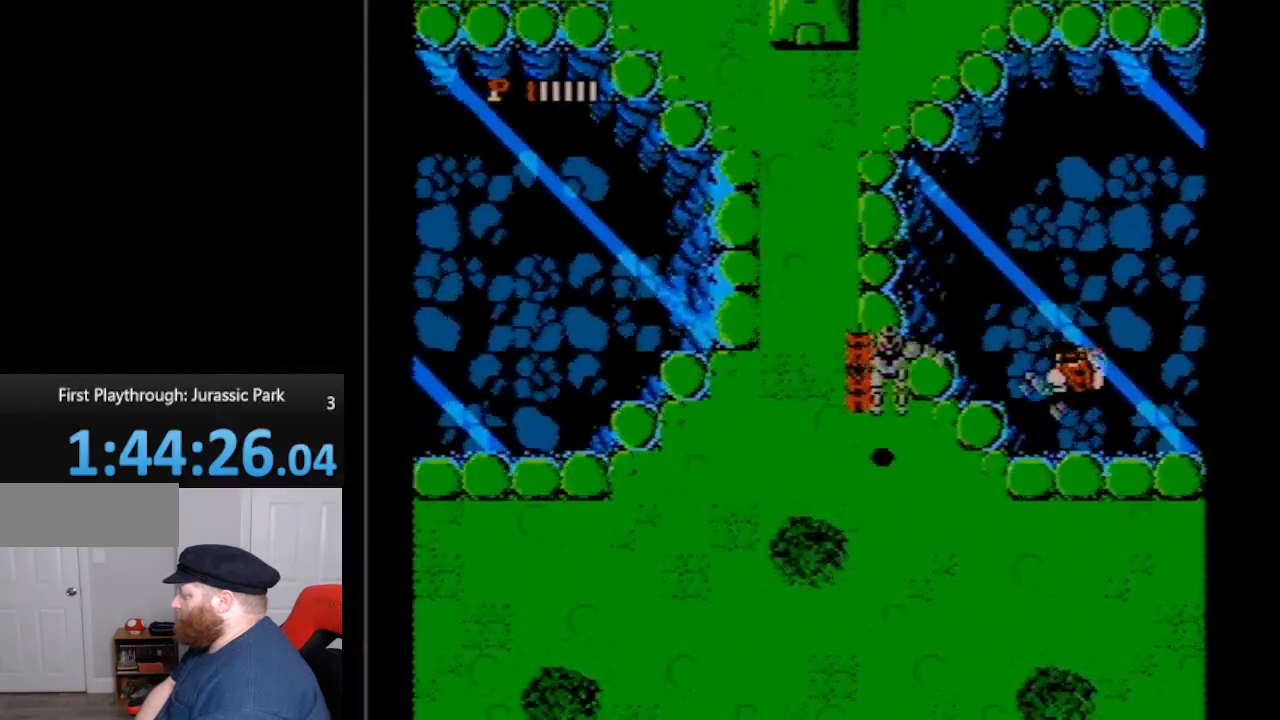
{"buttons": ["DPAD_UP", "DPAD_LEFT"], "events": []}
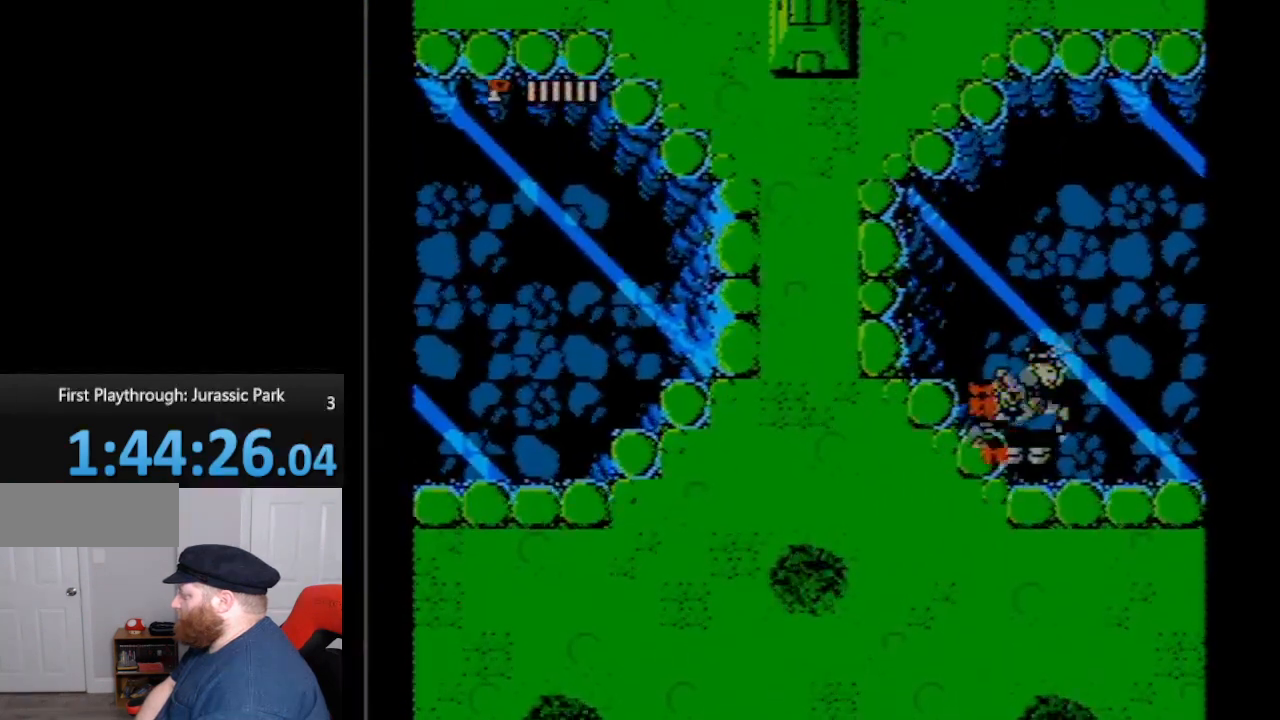
{"buttons": ["DPAD_UP", "DPAD_LEFT"], "events": []}
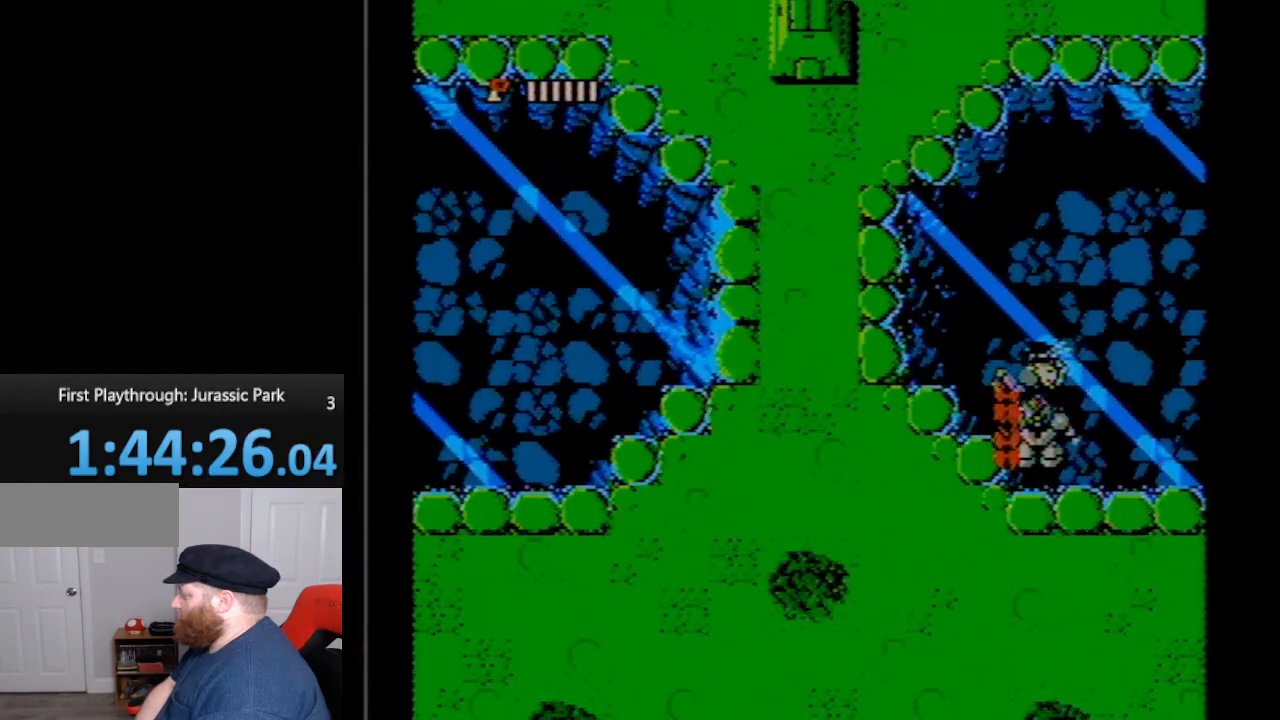
{"buttons": [], "events": [[200, "DPAD_LEFT", "up"], [267, "DPAD_UP", "up"]]}
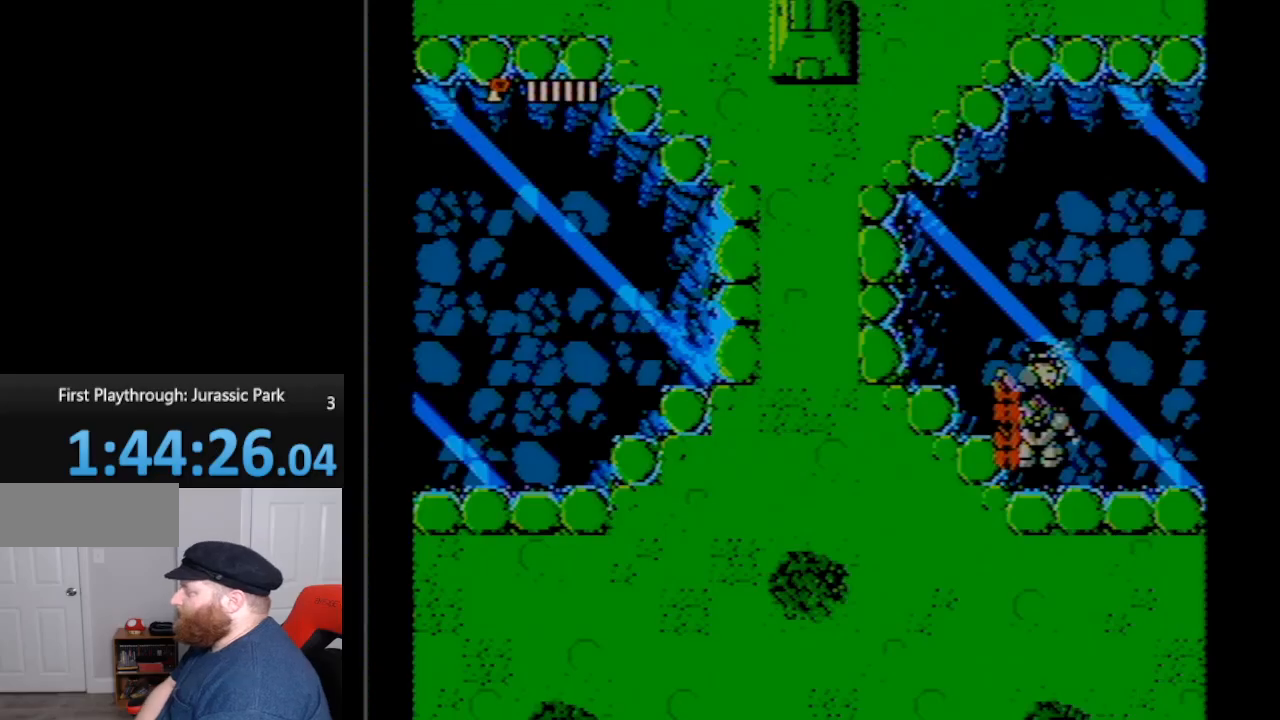
{"buttons": [], "events": []}